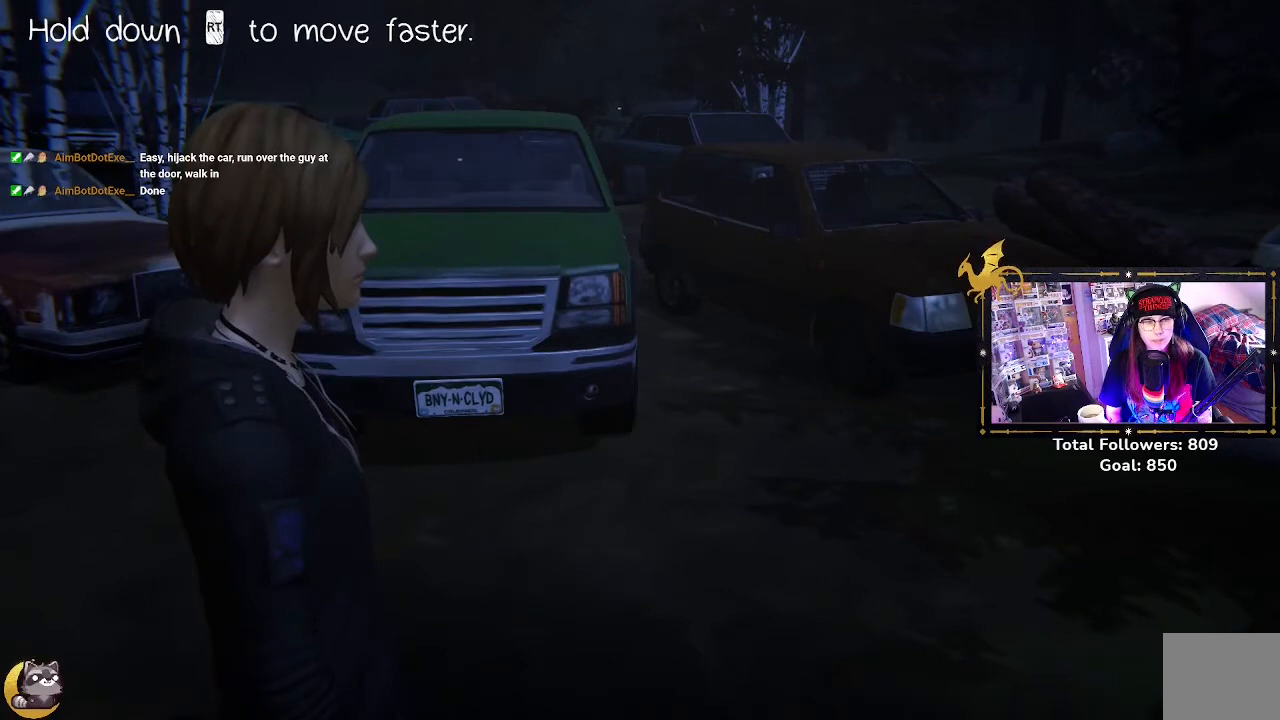
Gameplay with a controller (Xbox layout); each line is a JSON object with the inputs held at the frame after it. "events" lists button and stick changes between this image and that frame as [ms after this image, input, new state], when the widget could be followed in between.
{"buttons": [], "left_stick": "down-left", "right_stick": "center", "events": [[300, "left_stick", "down"], [433, "left_stick", "down-left"]]}
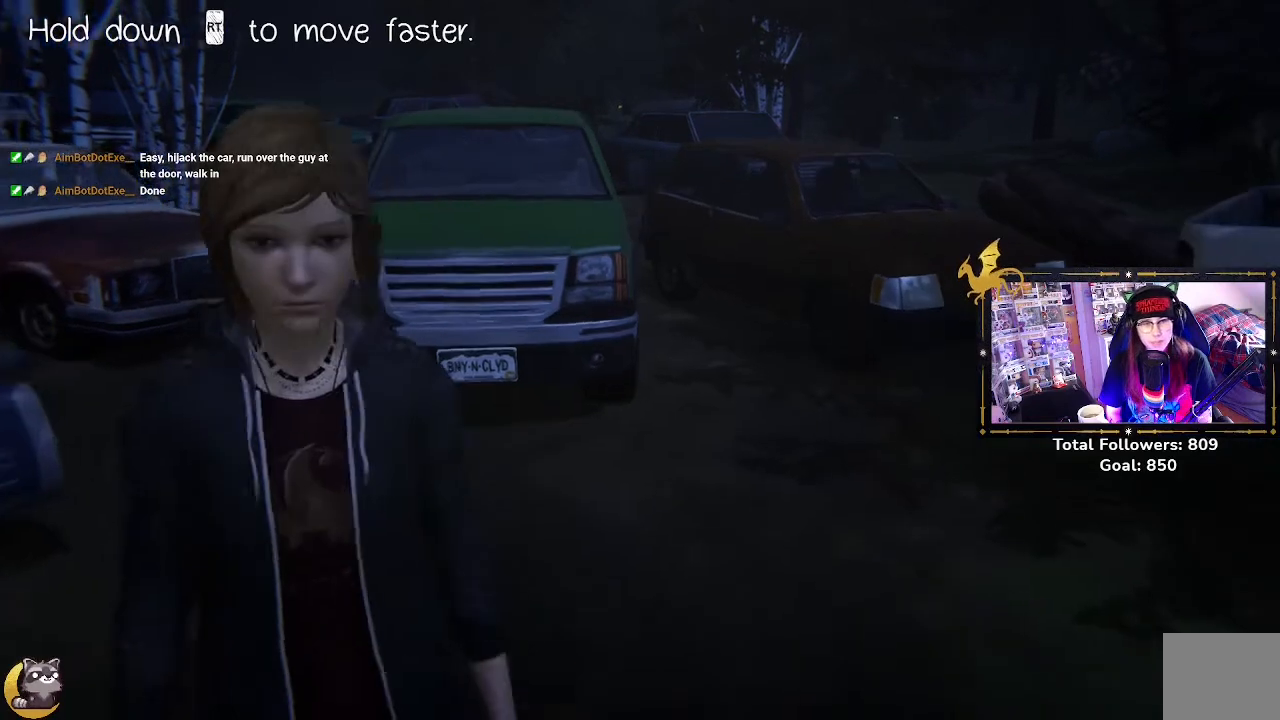
{"buttons": [], "left_stick": "up", "right_stick": "center", "events": [[300, "left_stick", "up"]]}
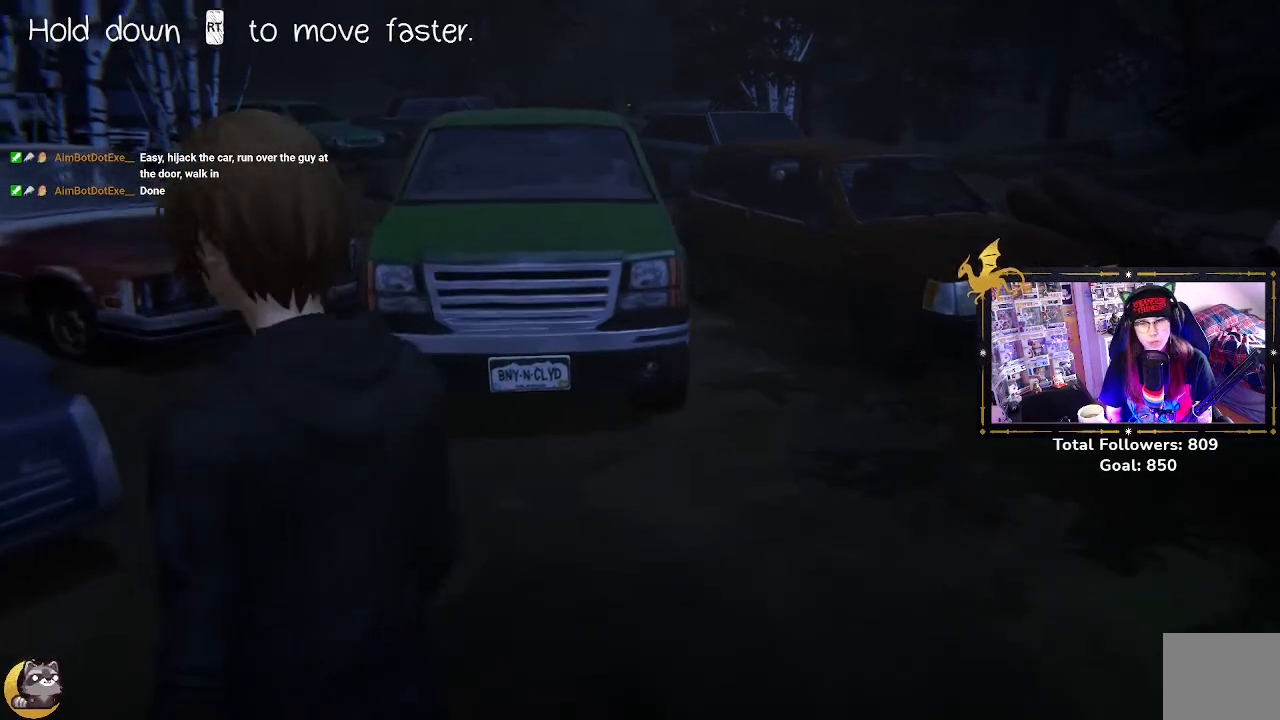
{"buttons": [], "left_stick": "center", "right_stick": "down-right", "events": [[67, "left_stick", "center"], [400, "right_stick", "down-right"]]}
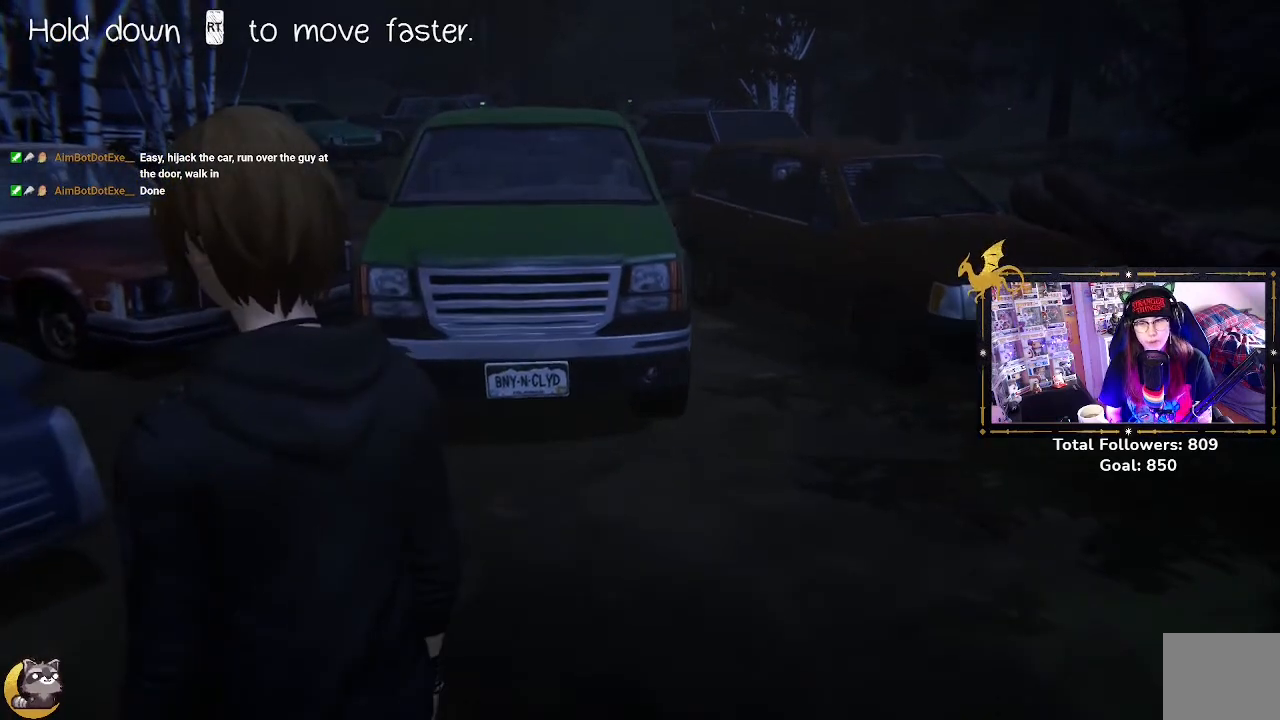
{"buttons": [], "left_stick": "center", "right_stick": "center", "events": [[400, "right_stick", "center"]]}
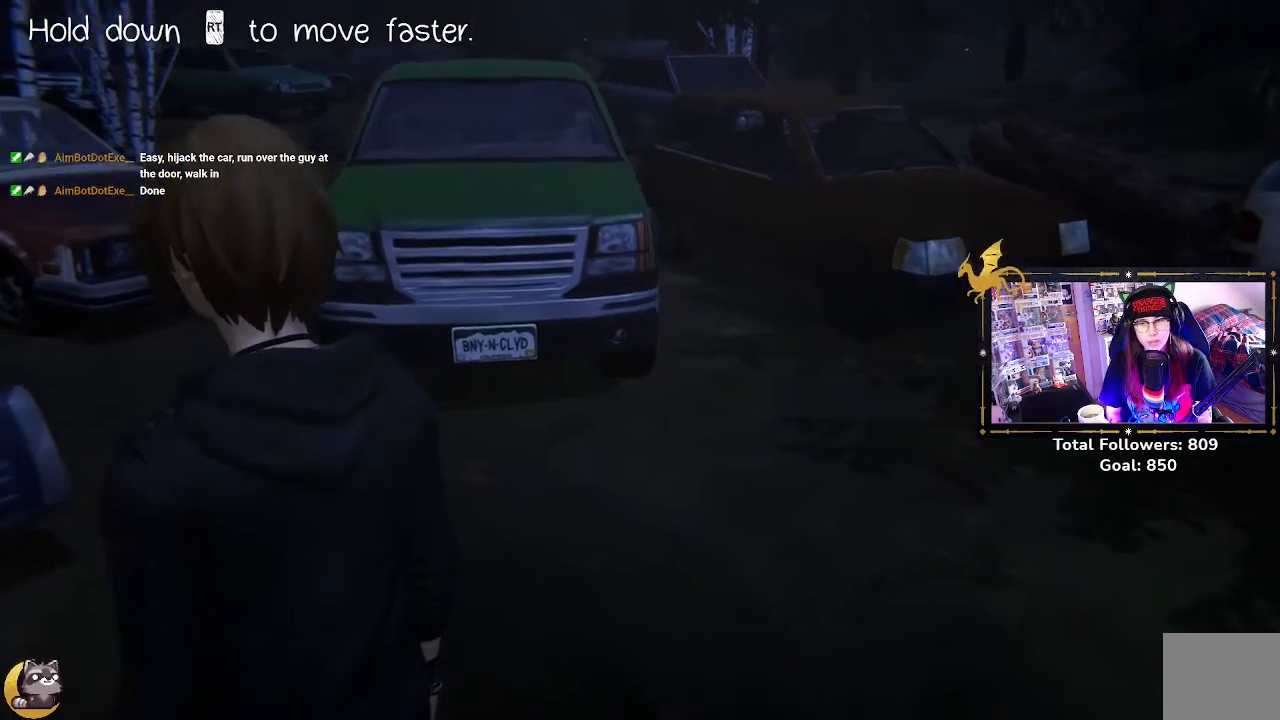
{"buttons": [], "left_stick": "center", "right_stick": "center", "events": []}
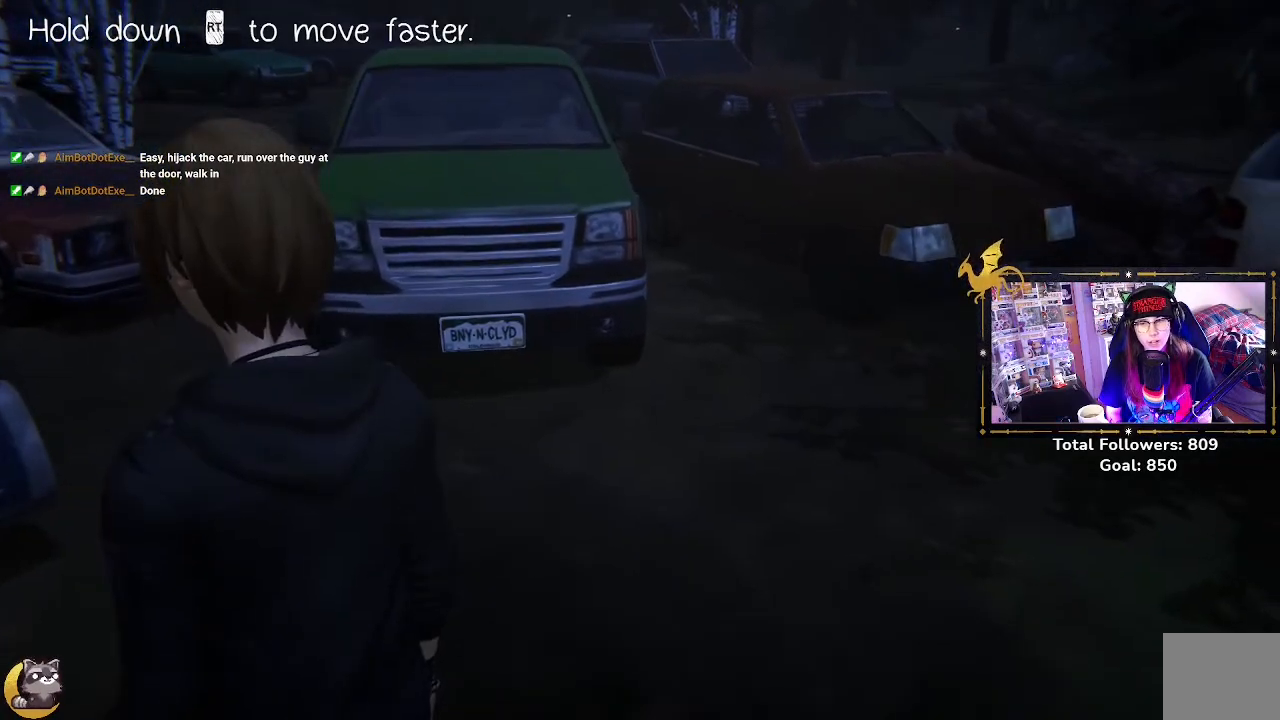
{"buttons": [], "left_stick": "center", "right_stick": "center", "events": []}
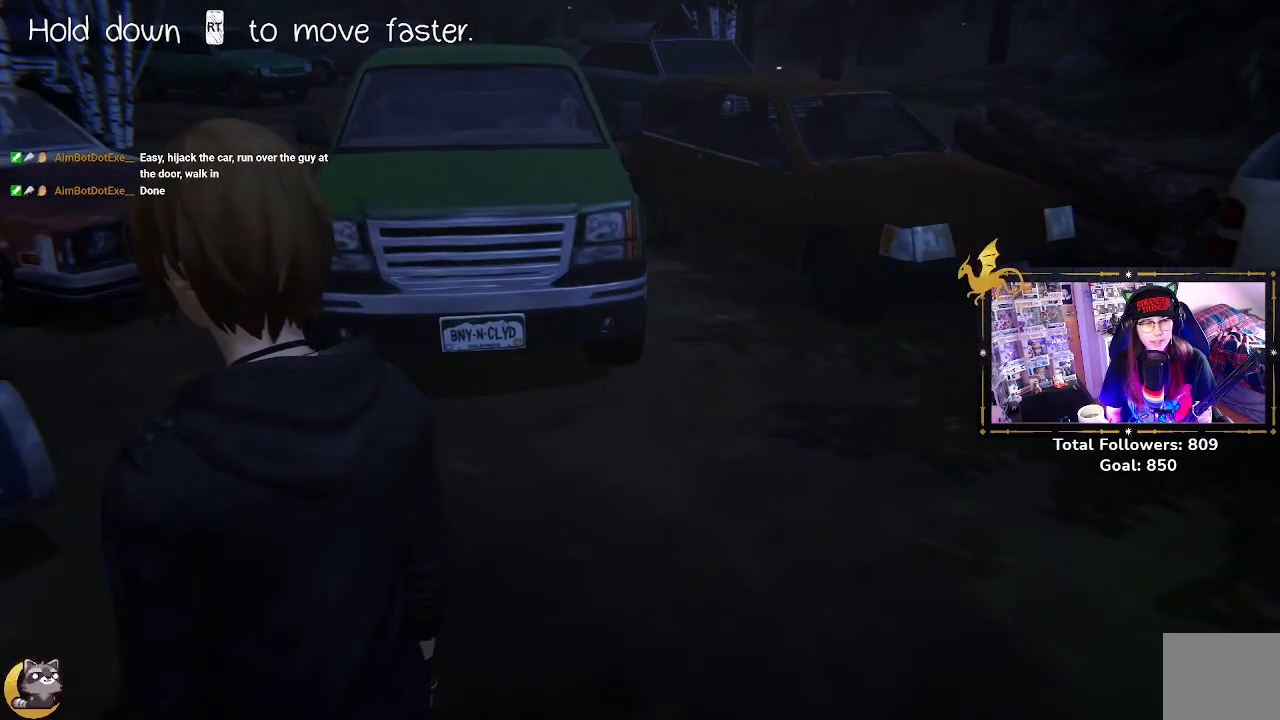
{"buttons": [], "left_stick": "right", "right_stick": "right", "events": [[67, "left_stick", "down"], [133, "right_stick", "up"], [267, "left_stick", "down-right"], [267, "right_stick", "up-right"], [367, "right_stick", "right"], [400, "left_stick", "right"]]}
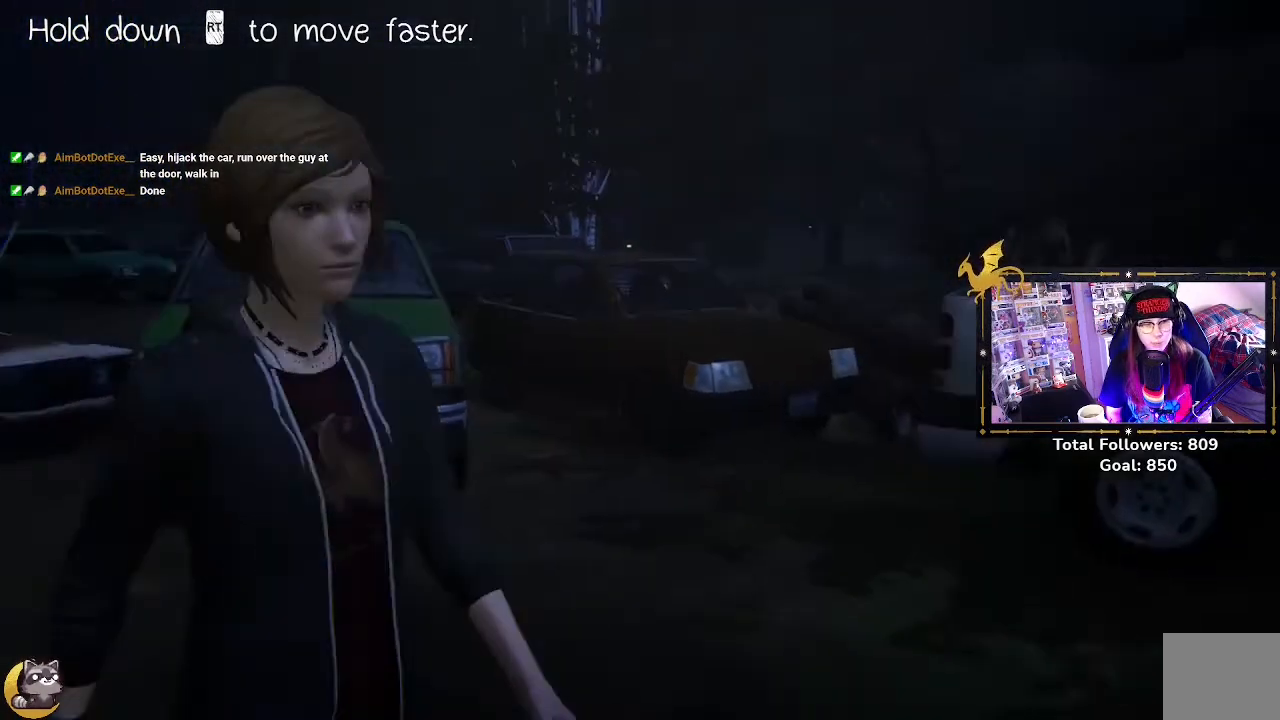
{"buttons": [], "left_stick": "right", "right_stick": "down-right", "events": [[267, "right_stick", "down-right"]]}
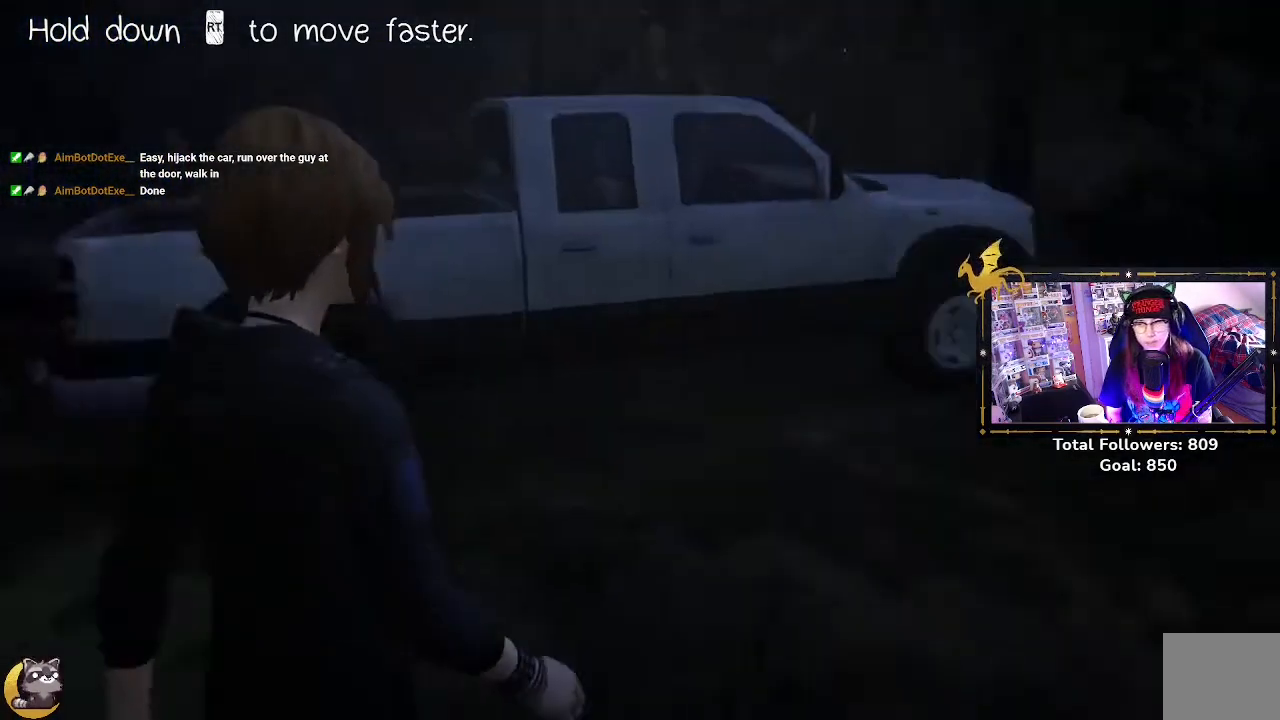
{"buttons": ["L2"], "left_stick": "up-right", "right_stick": "center", "events": [[67, "L2", "down"], [133, "right_stick", "center"], [167, "left_stick", "up-right"]]}
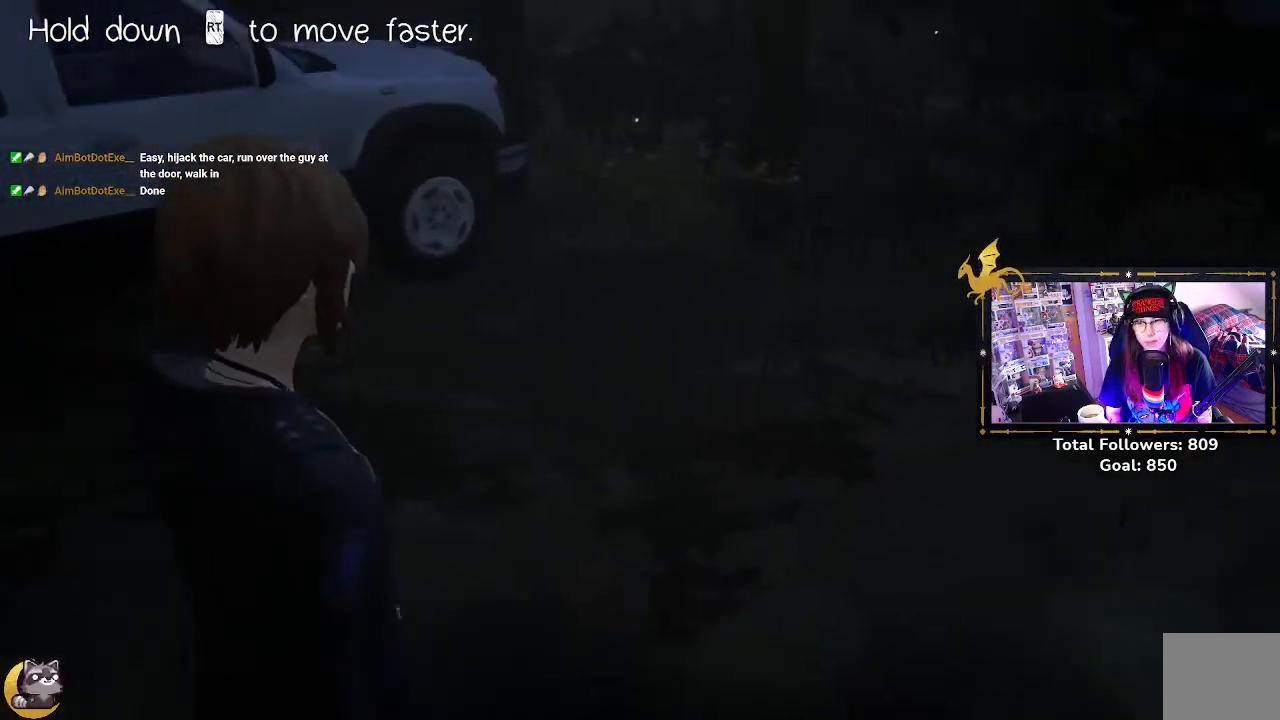
{"buttons": ["L2"], "left_stick": "up-right", "right_stick": "left", "events": [[100, "right_stick", "left"]]}
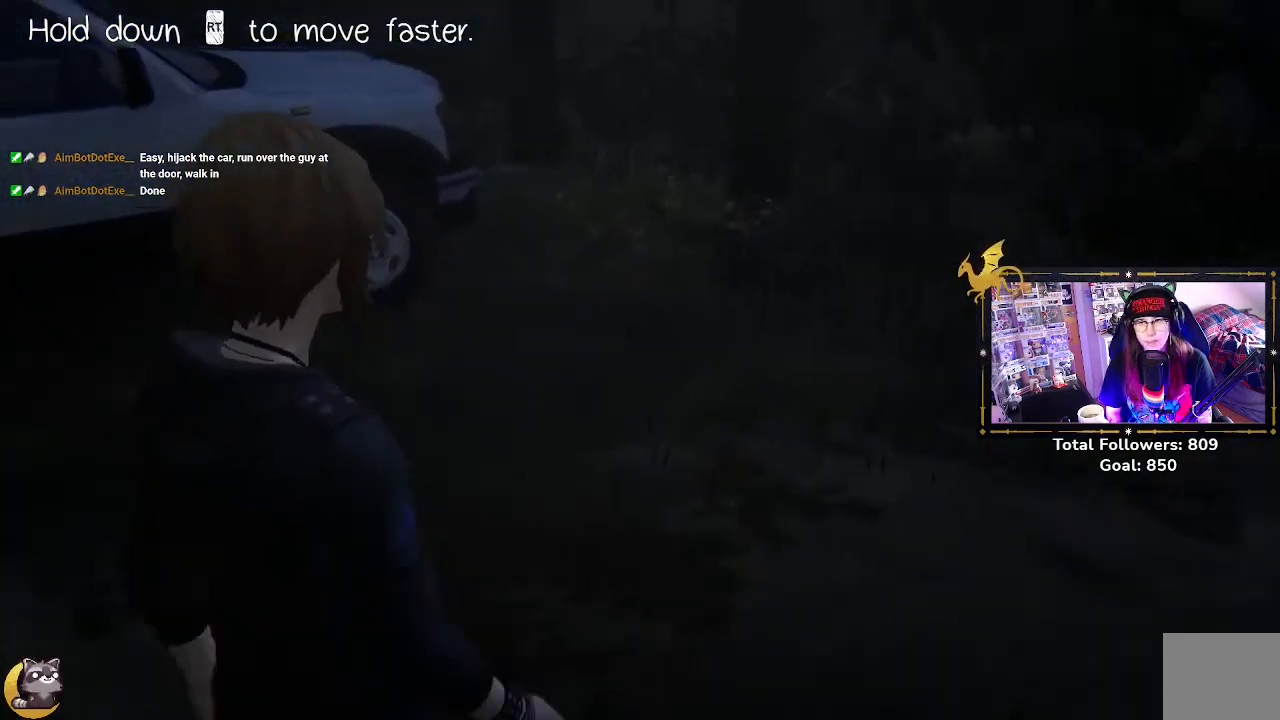
{"buttons": ["L2"], "left_stick": "up-right", "right_stick": "left", "events": []}
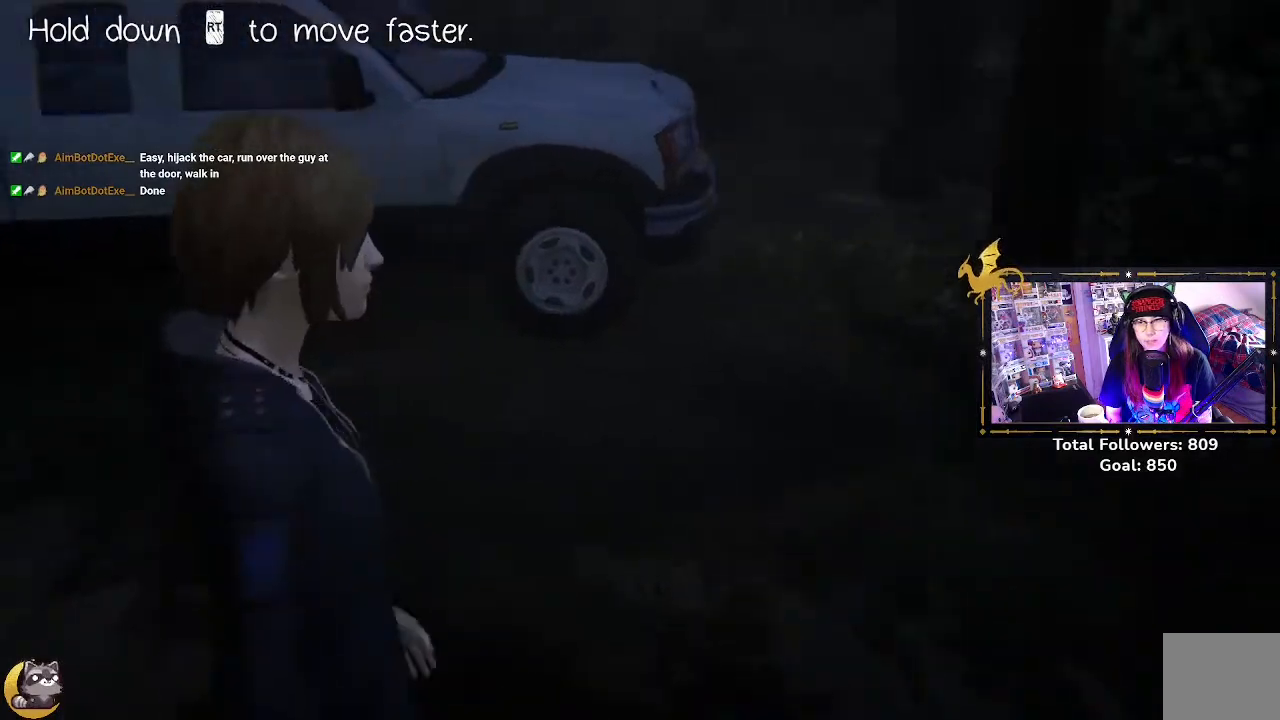
{"buttons": ["L2"], "left_stick": "up-right", "right_stick": "center", "events": [[167, "right_stick", "center"]]}
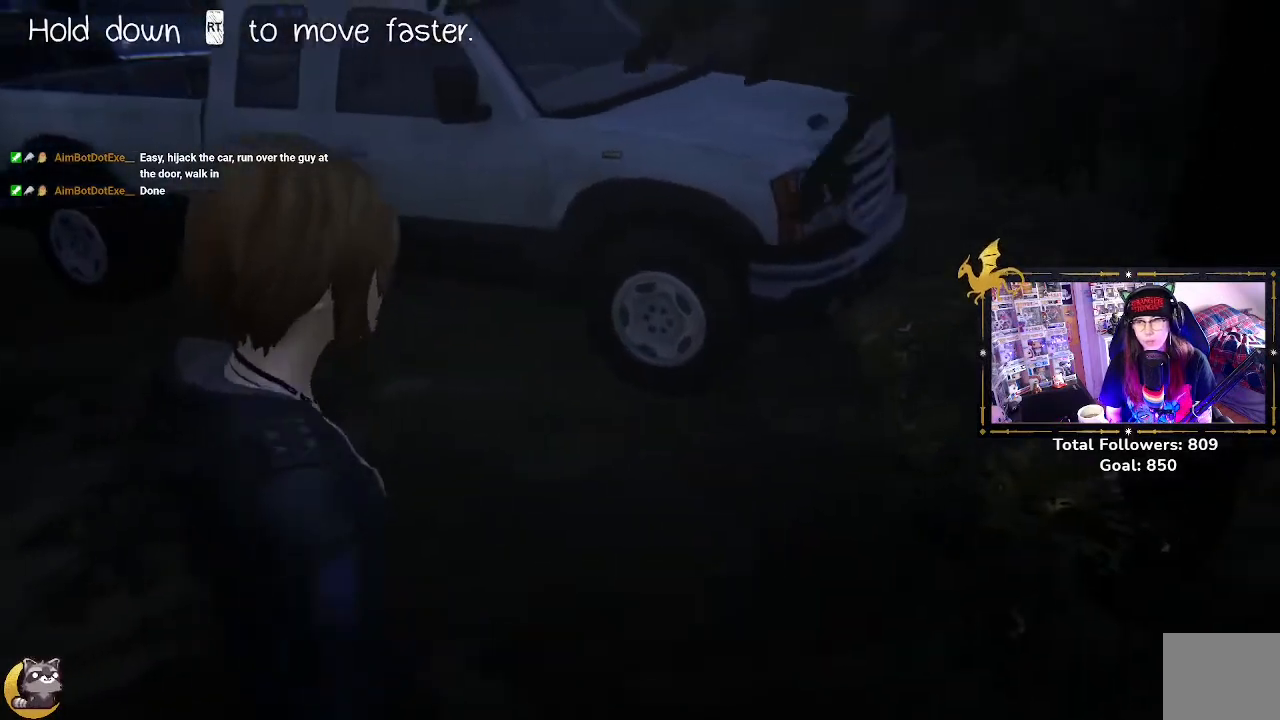
{"buttons": [], "left_stick": "left", "right_stick": "left", "events": [[333, "L2", "up"], [333, "left_stick", "center"], [333, "right_stick", "left"], [400, "left_stick", "left"]]}
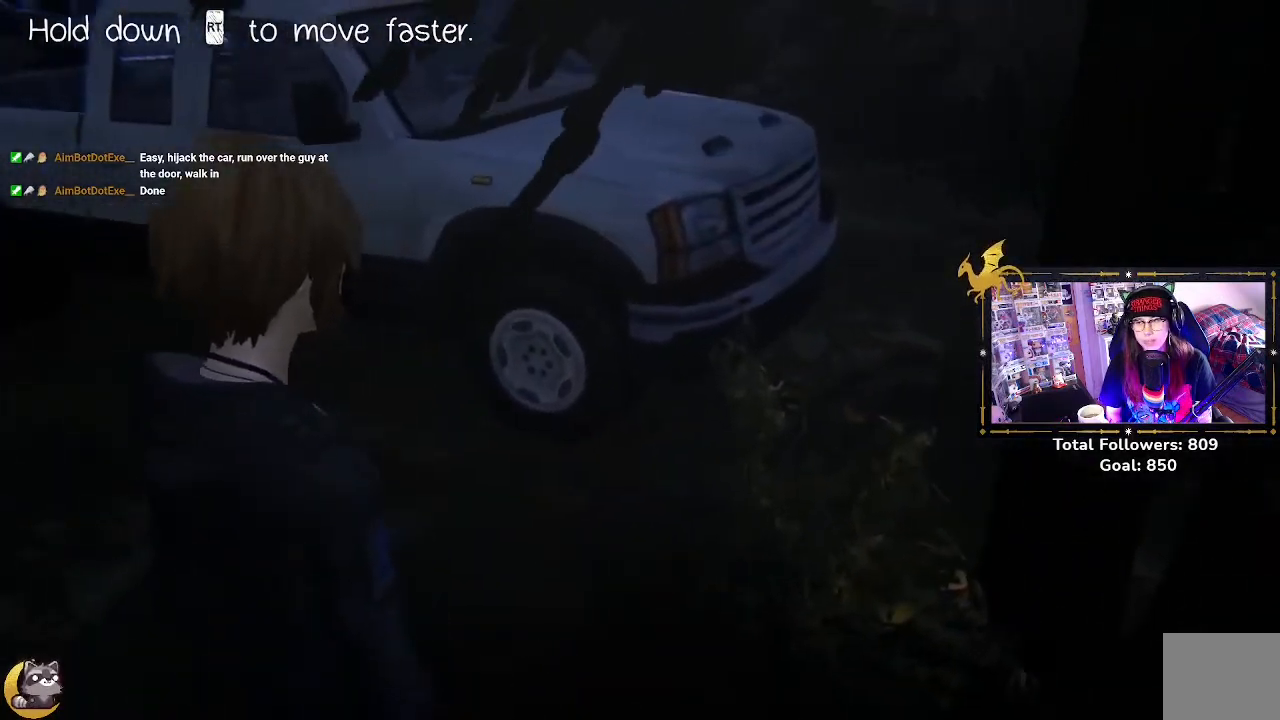
{"buttons": [], "left_stick": "left", "right_stick": "left", "events": []}
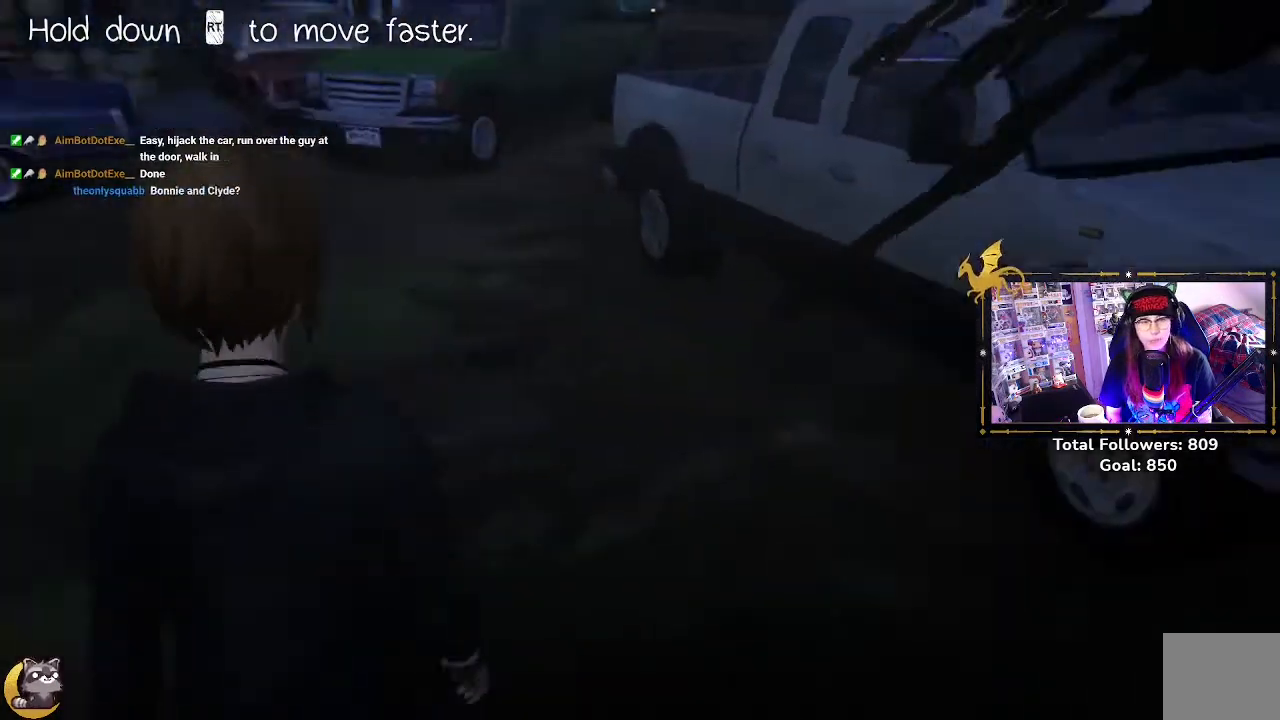
{"buttons": ["L2"], "left_stick": "up-left", "right_stick": "center", "events": [[300, "right_stick", "center"], [333, "L2", "down"], [367, "left_stick", "up-left"]]}
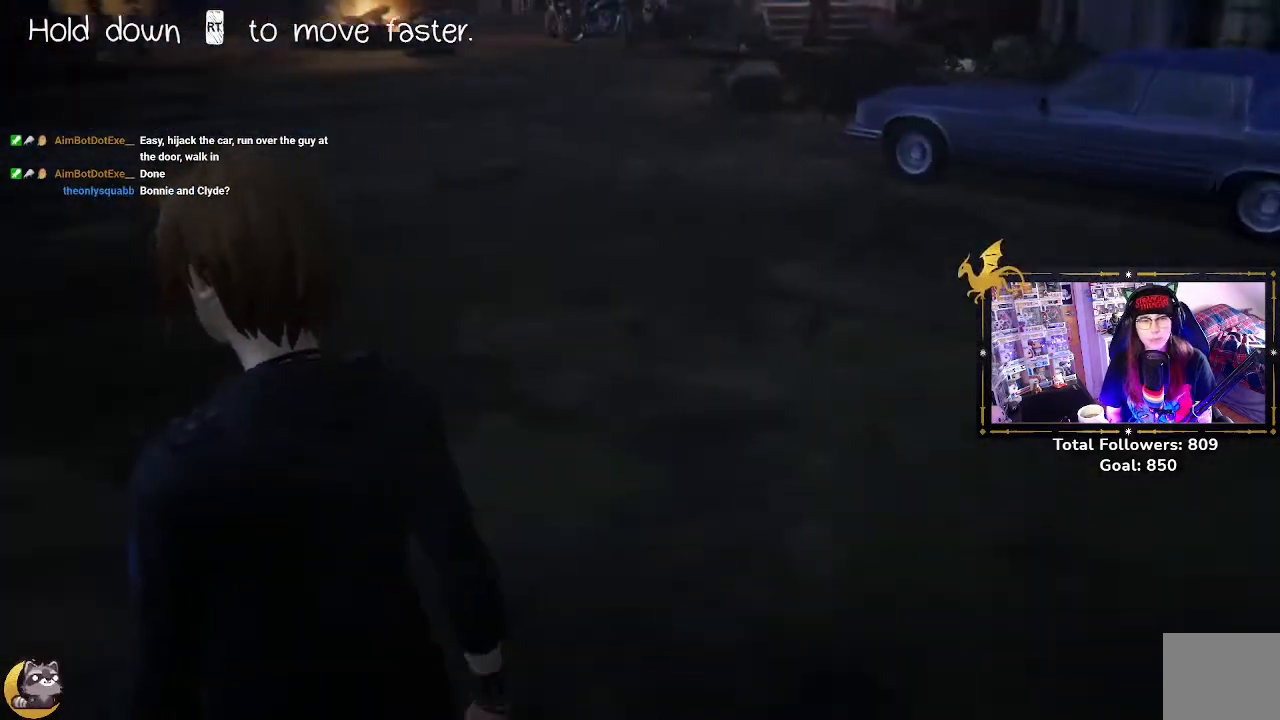
{"buttons": ["L2"], "left_stick": "up-left", "right_stick": "right", "events": [[167, "right_stick", "right"]]}
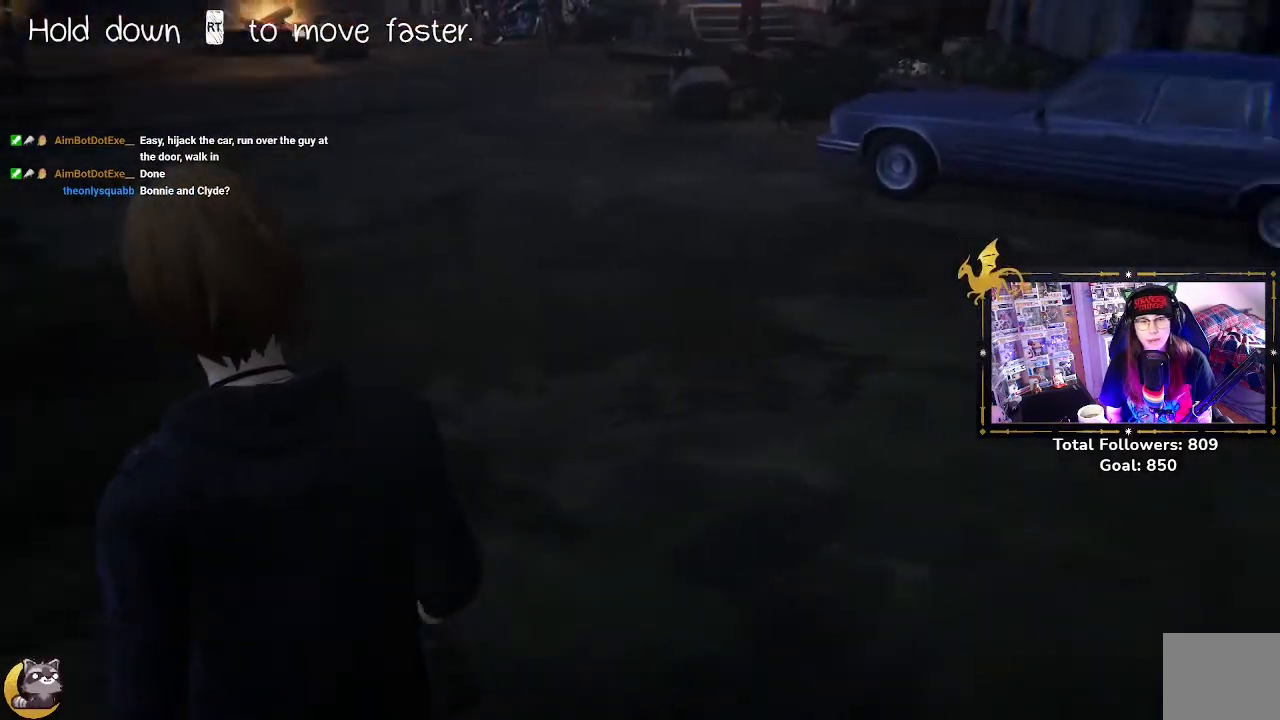
{"buttons": ["L2"], "left_stick": "up-left", "right_stick": "center", "events": [[67, "right_stick", "center"]]}
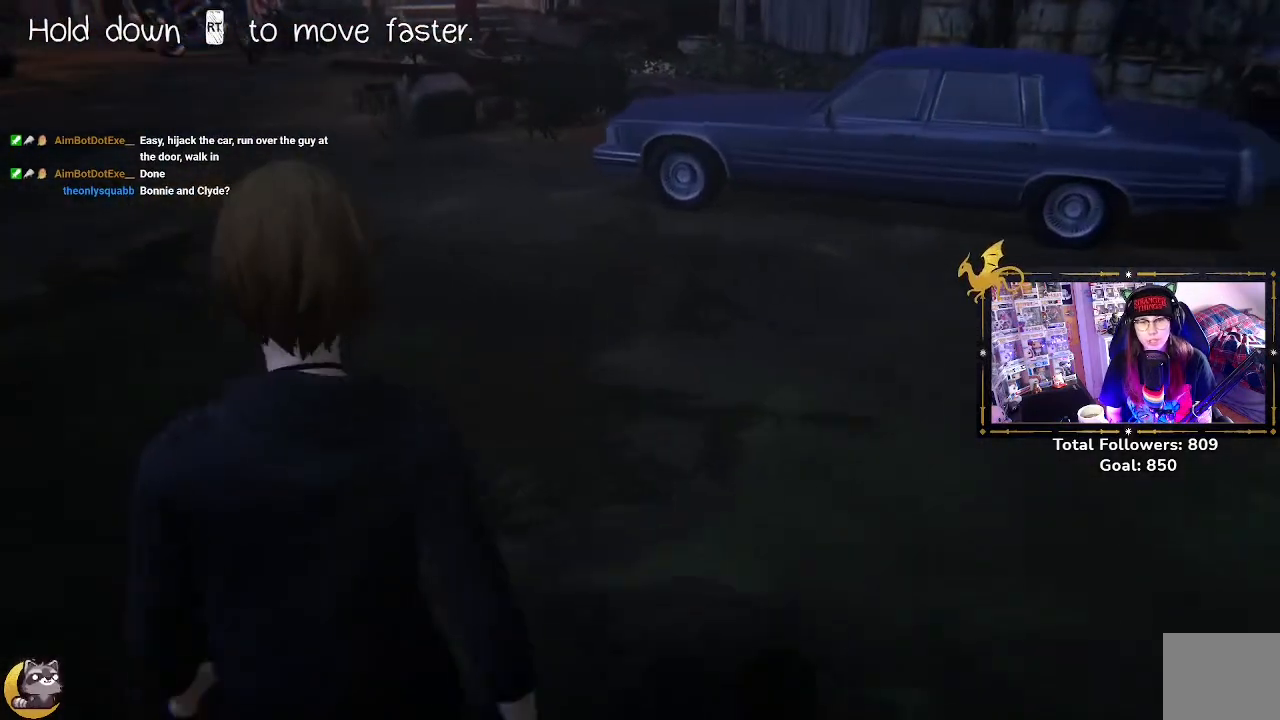
{"buttons": ["L2"], "left_stick": "up", "right_stick": "right", "events": [[200, "left_stick", "up"], [467, "right_stick", "right"]]}
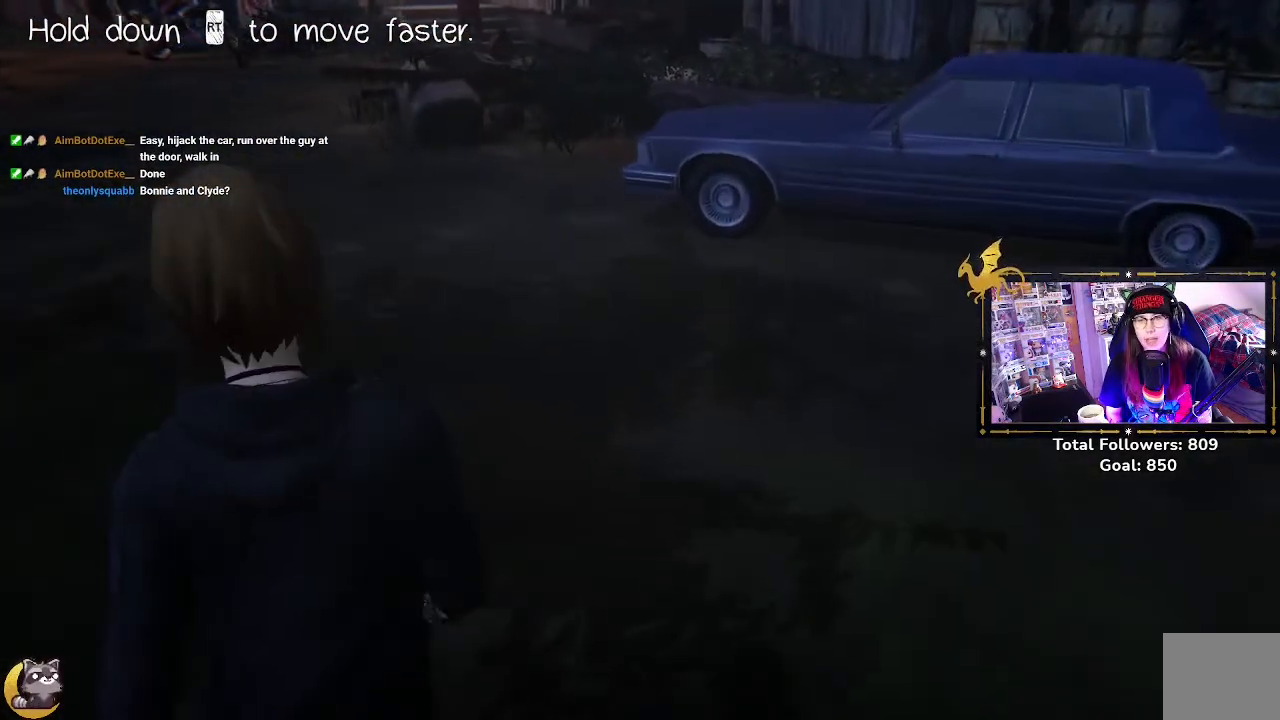
{"buttons": ["L2"], "left_stick": "up-left", "right_stick": "right", "events": [[367, "left_stick", "up-left"]]}
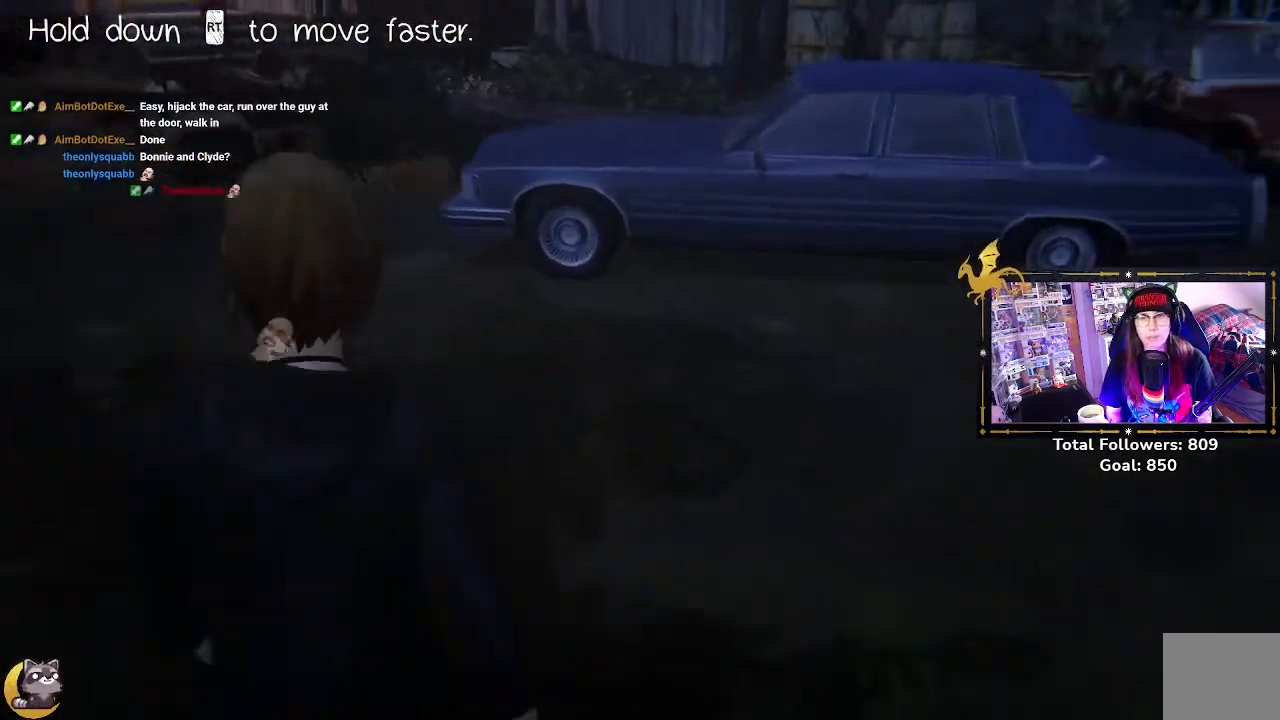
{"buttons": ["L2"], "left_stick": "up-left", "right_stick": "right", "events": []}
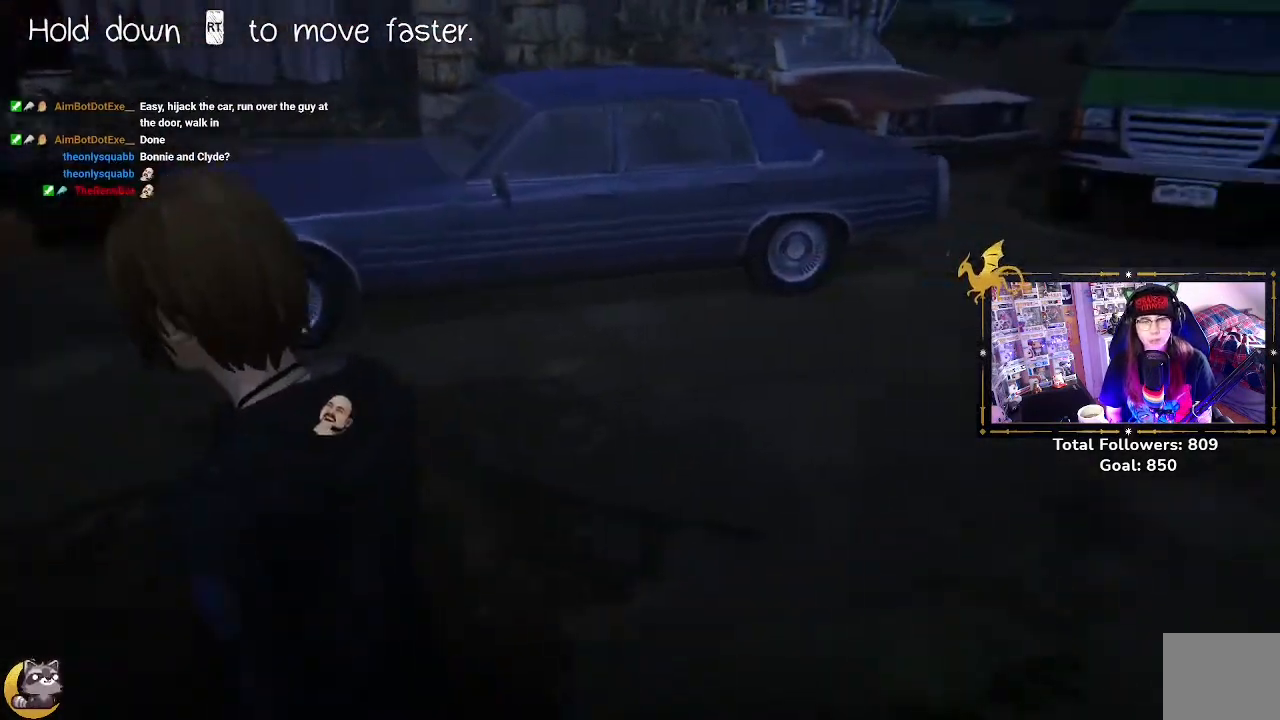
{"buttons": ["L2"], "left_stick": "left", "right_stick": "center", "events": [[67, "left_stick", "left"], [133, "right_stick", "center"]]}
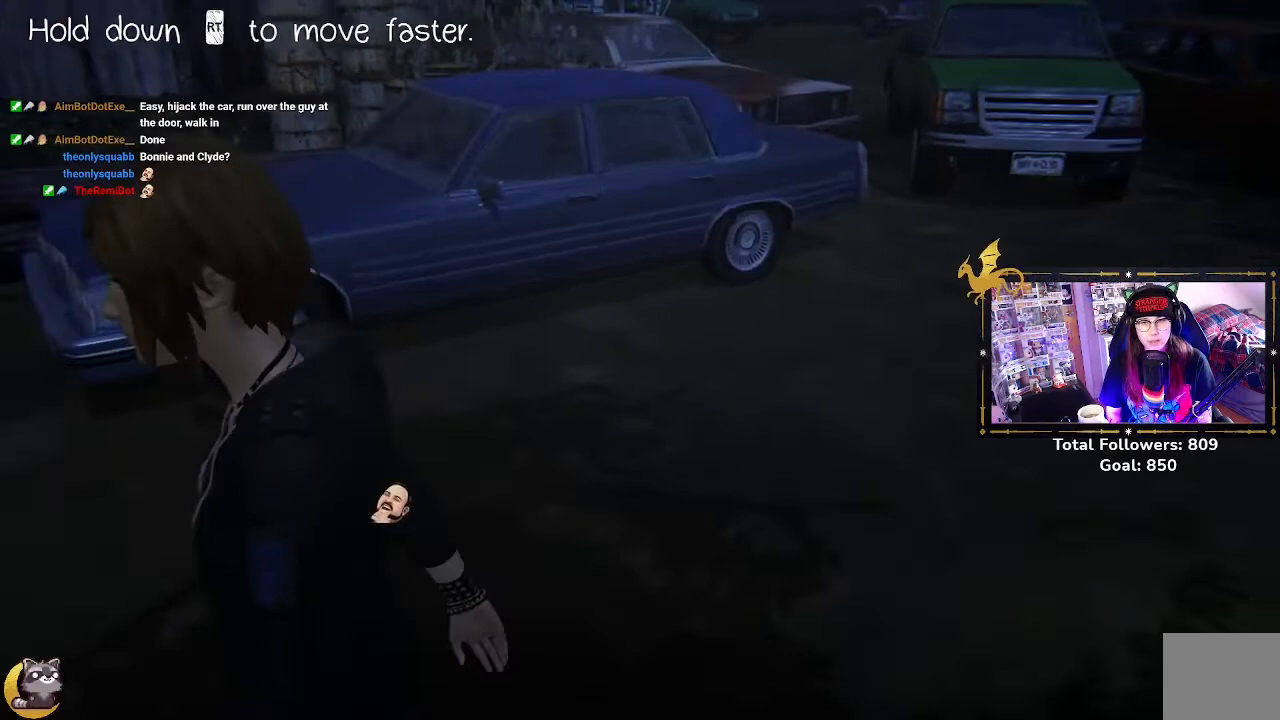
{"buttons": ["L2"], "left_stick": "left", "right_stick": "center", "events": []}
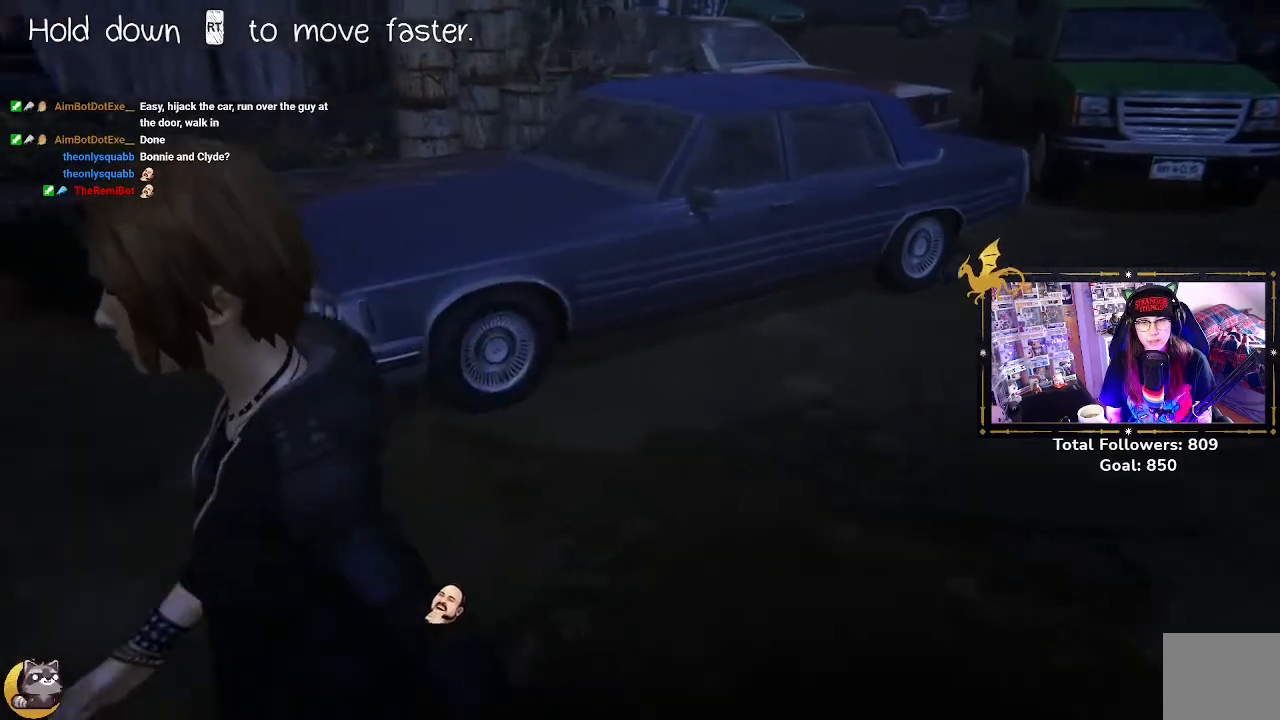
{"buttons": ["L2"], "left_stick": "up-left", "right_stick": "right", "events": [[367, "right_stick", "right"], [467, "left_stick", "up-left"]]}
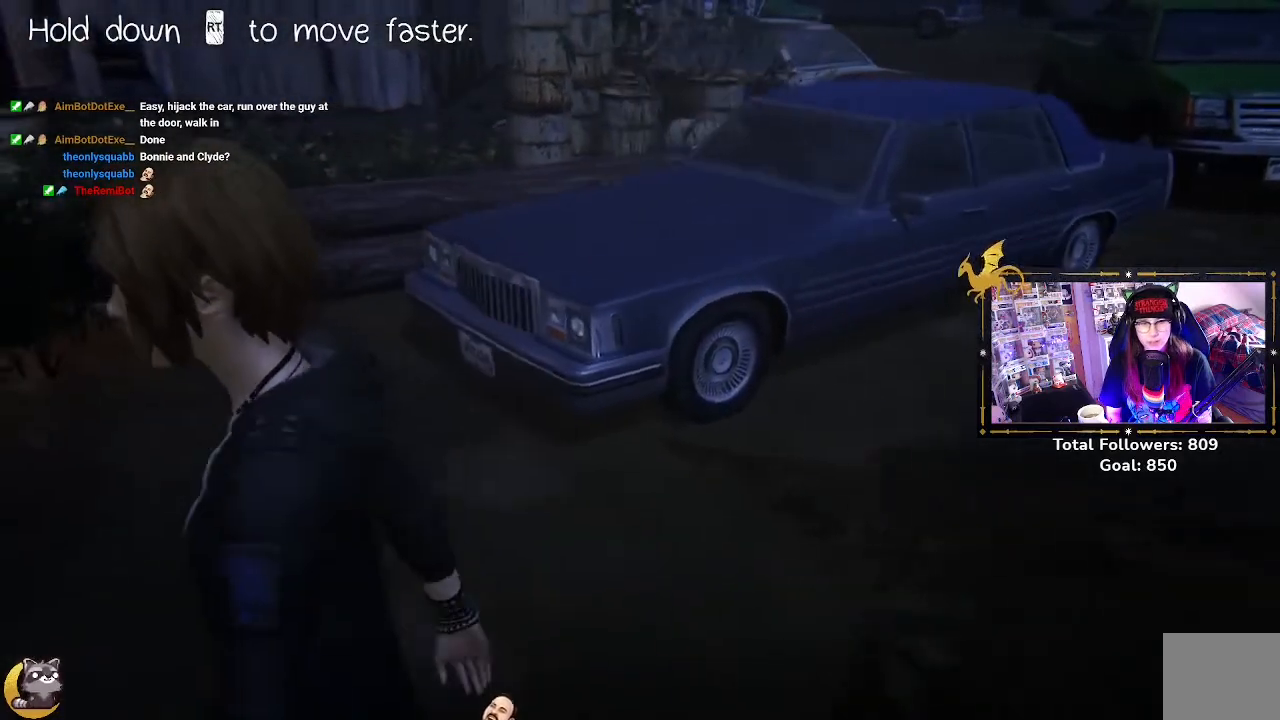
{"buttons": [], "left_stick": "center", "right_stick": "center", "events": [[333, "L2", "up"], [367, "right_stick", "center"], [400, "left_stick", "center"]]}